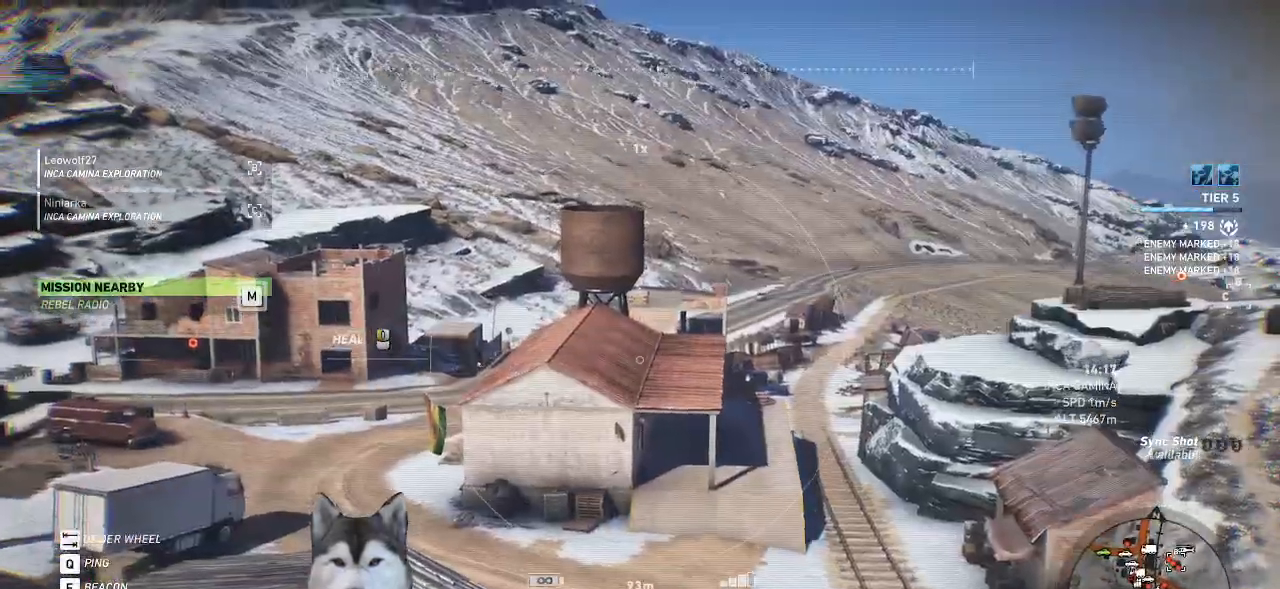
Gameplay with keyboard and mouse; each line is a JSON object with the keys and mouse buttons held at the frame after it. "events" lists presses ("down") and releases ("up") of ".", "/", "0", "1", "2", "3", "4", "5", "6", "7", "8", "9", "a", "alt_l", "alt_r", "b", "backslash", "backspace", "c", "caps_lock", "comma", "ctrl_l", "ctrl_r", "d", "e", "equals", "f", "g", "h", "i", "j", "k", "l", "lbracket", "m", "minus", "n", "o", "p", "q", "quote", "r", "rbracket", "return", "s", "semicolon", "shift_l", "shift_r", "space", "t", "tab", "tilde", "u", "v", "w", "x", "y", "z", "mouse_left", "mouse_wheel" and "mouse_right" between this image and that frame as [ms after this image, input, new state], when the widget could be followed in between. "mouse_left", "mouse_wheel", "mouse_right" = the "left", "wheel", "right" buttons of the "mouse" list. No other keys are recorded. "wheel" means that the mouse wheel is clicked or scrolled. Not read: mouse_move.
{"keys": ["a", "w"], "mouse": []}
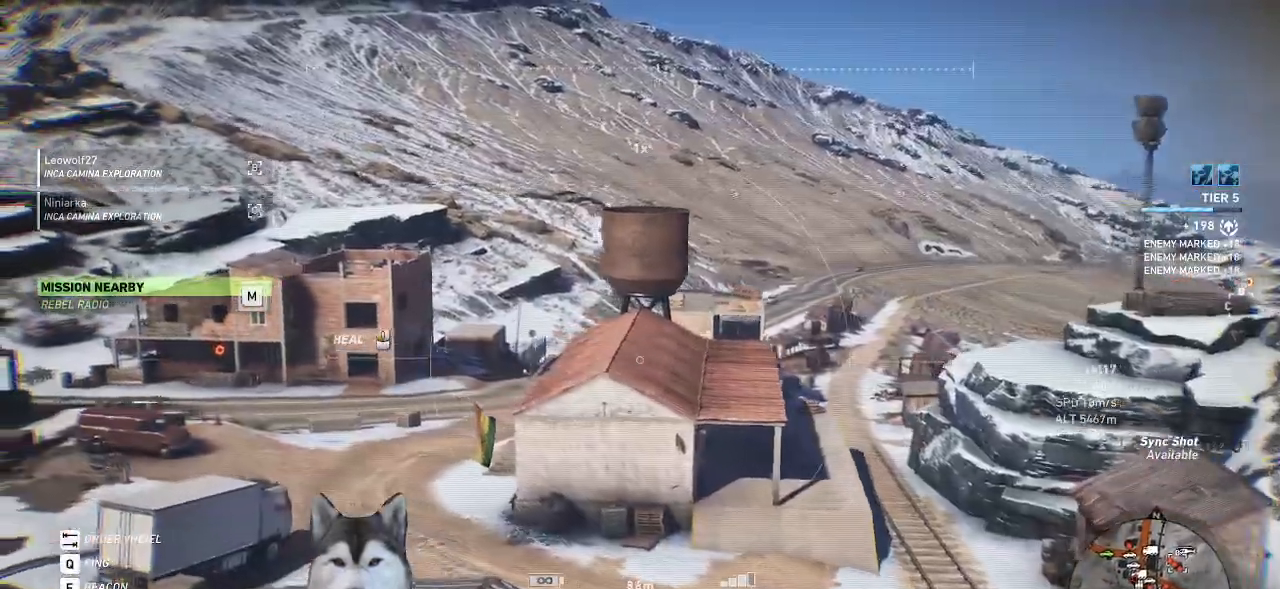
{"keys": [], "mouse": []}
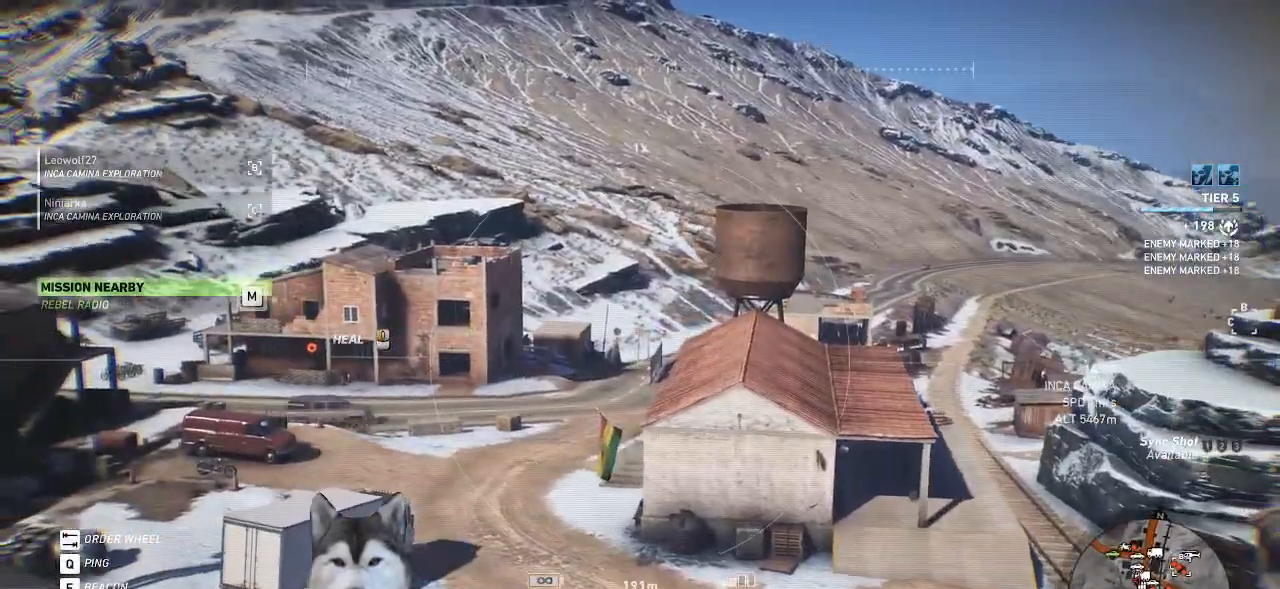
{"keys": [], "mouse": [], "events": []}
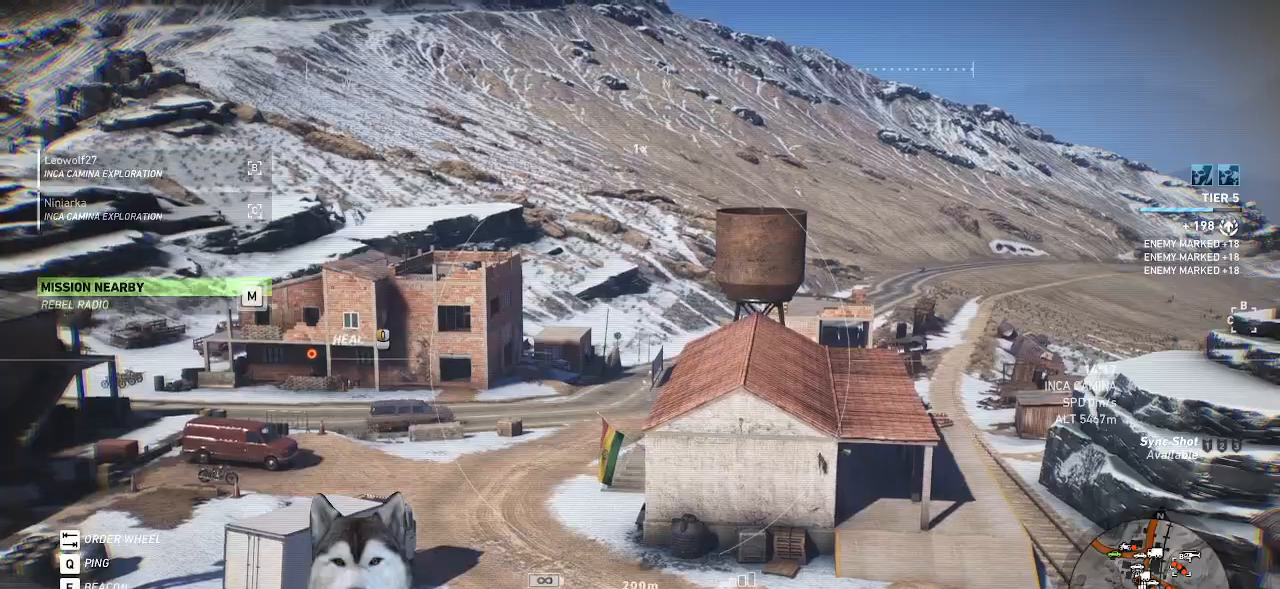
{"keys": [], "mouse": [], "events": []}
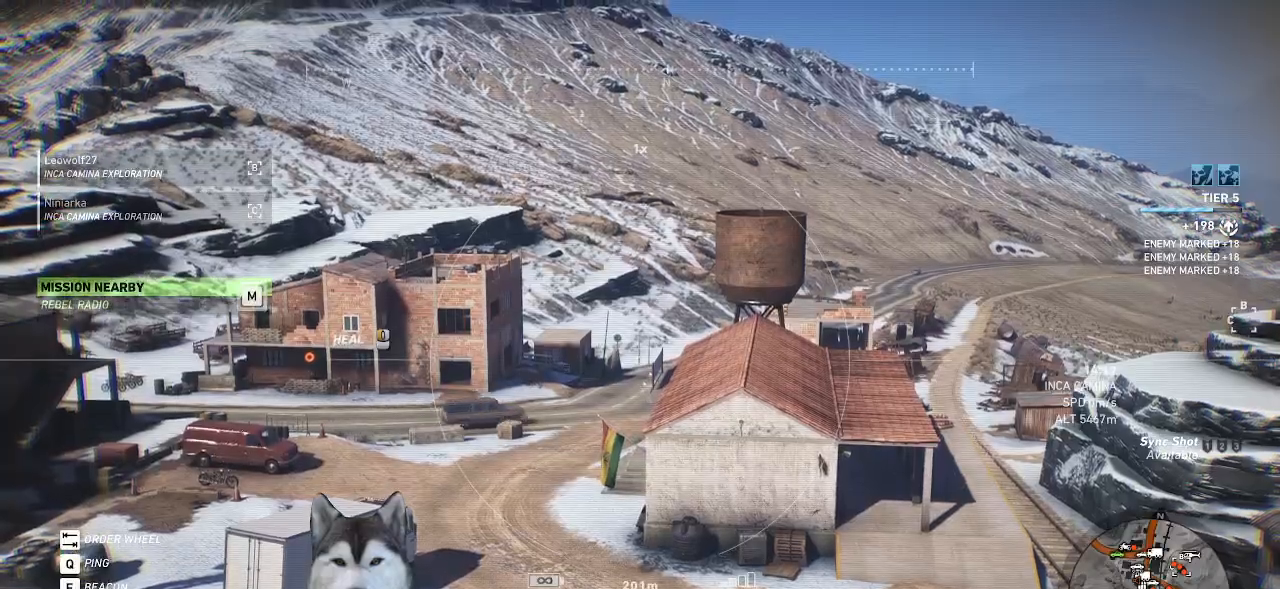
{"keys": [], "mouse": [], "events": []}
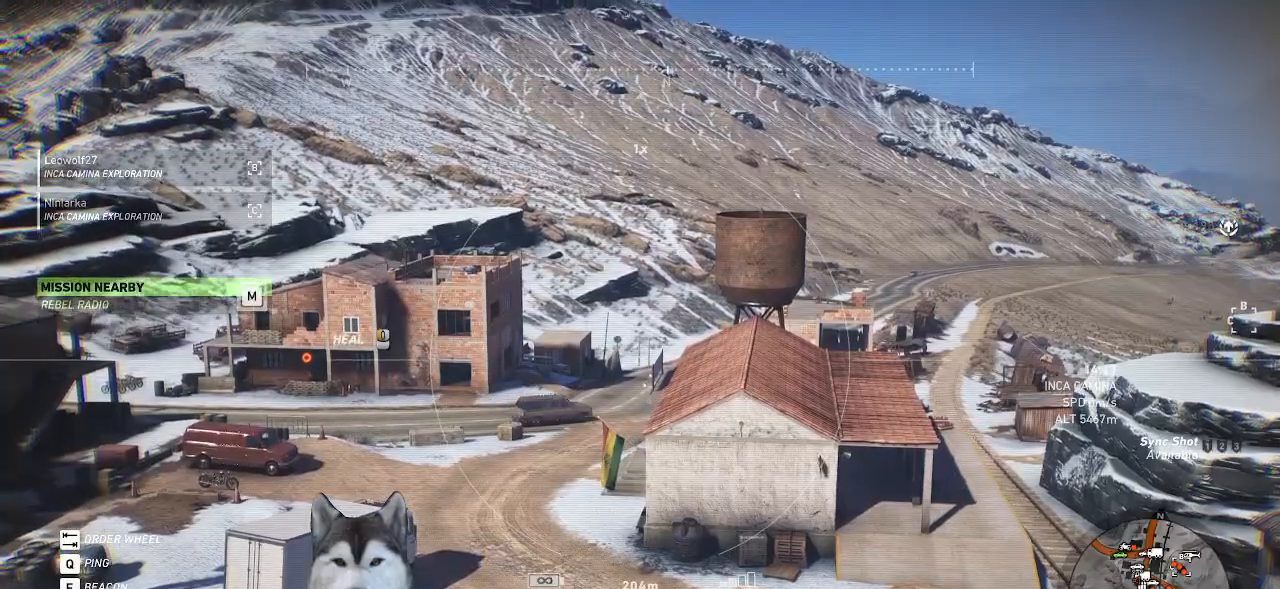
{"keys": [], "mouse": [], "events": []}